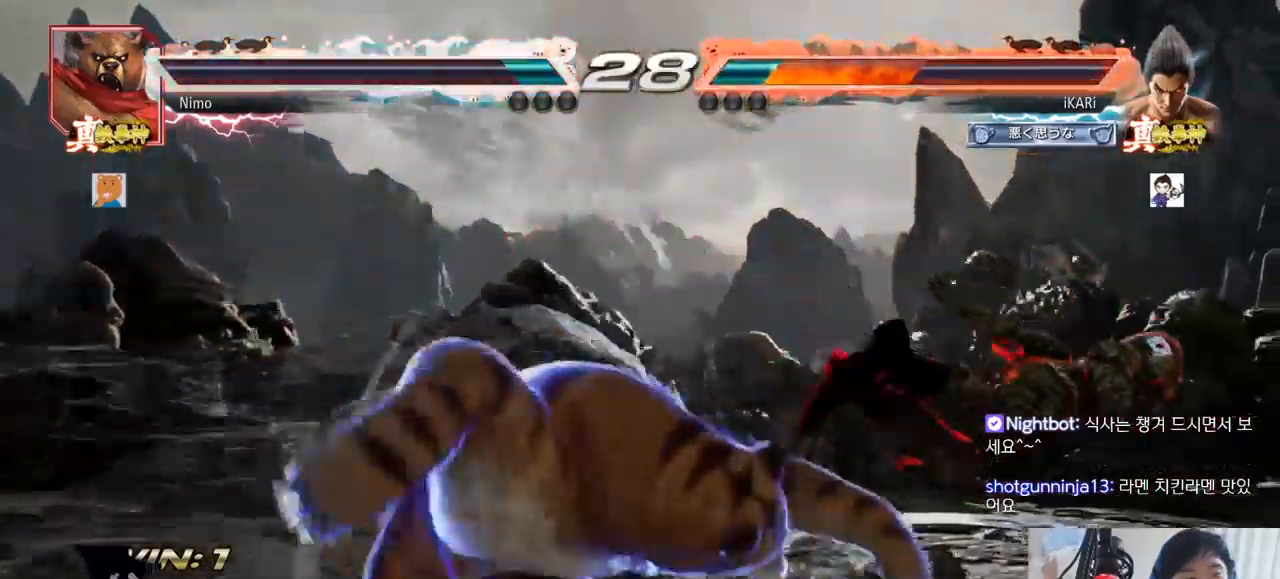
Gameplay with a controller (arcade stick); each line is a JSON object with the inputs held at the frame after it. "events" lists button and stick changes between this image and that frame as [ms after this image, input, new state], when the widget could be followed in between. Not read: L3 R3.
{"buttons": [], "left_stick": "center", "events": []}
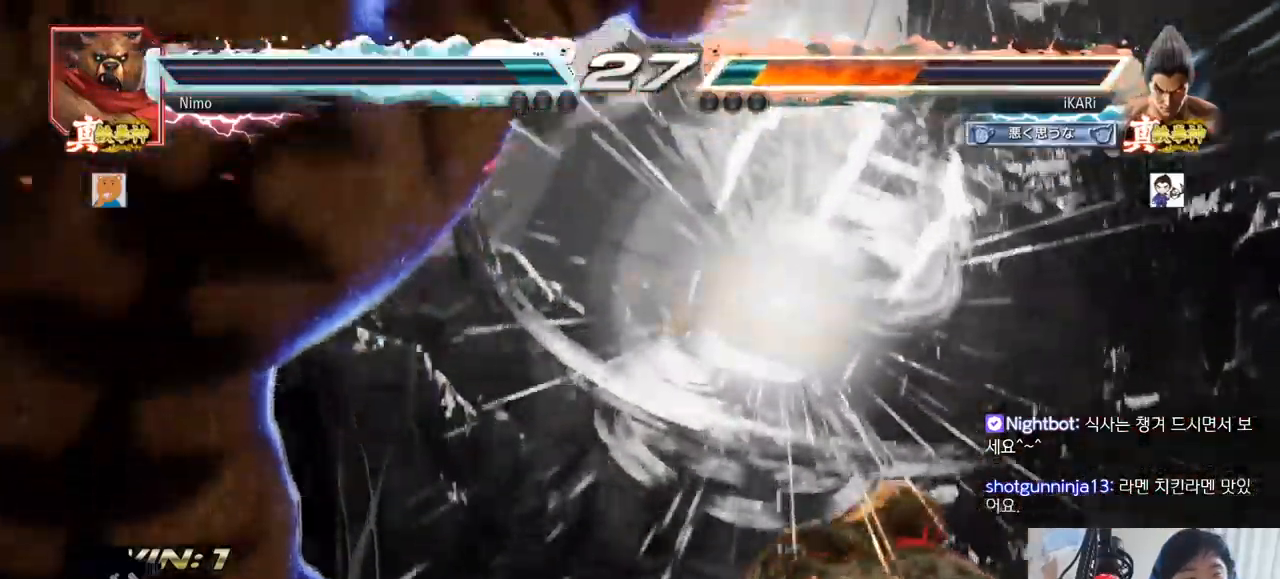
{"buttons": [], "left_stick": "center", "events": []}
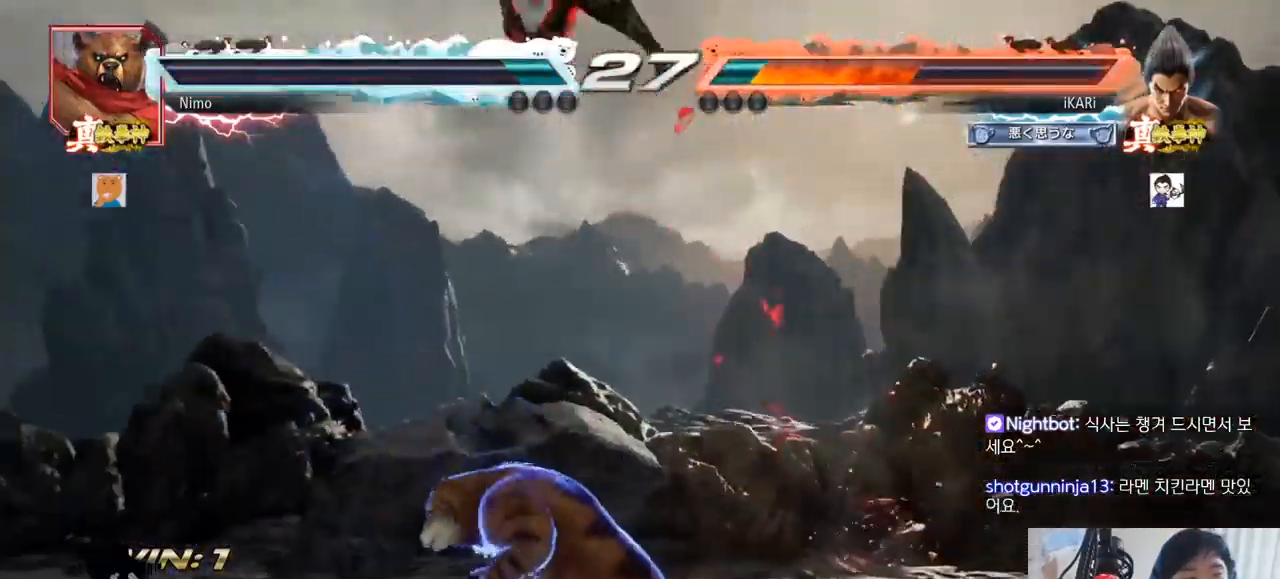
{"buttons": [], "left_stick": "center", "events": []}
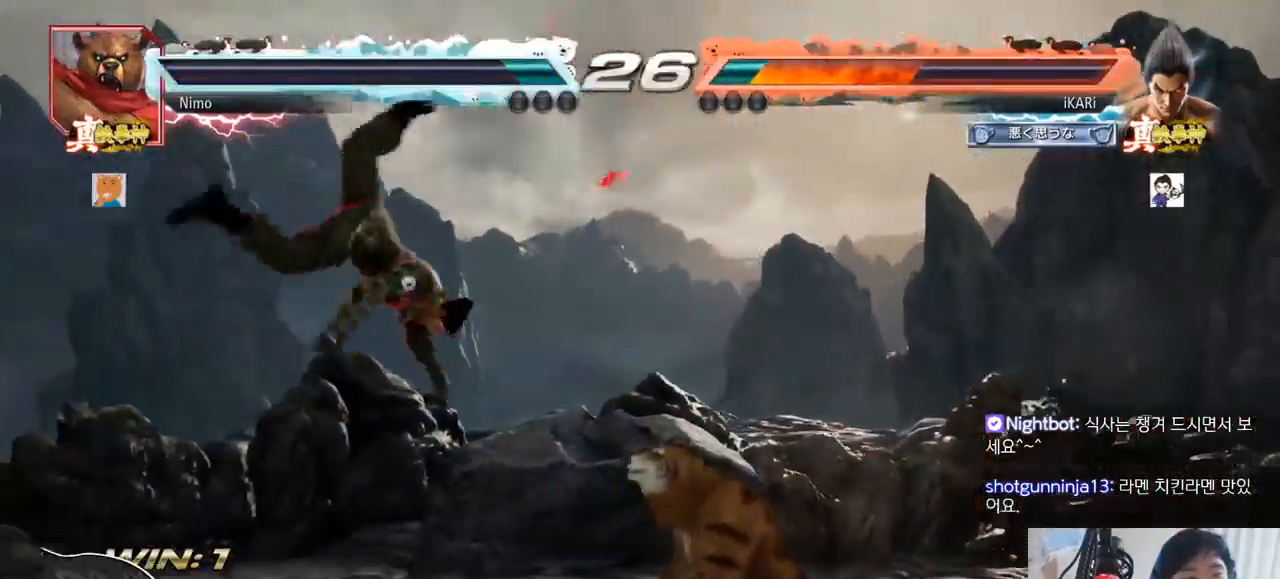
{"buttons": ["SQUARE", "TRIANGLE"], "left_stick": "center", "events": [[300, "TRIANGLE", "down"], [400, "TRIANGLE", "up"], [434, "SQUARE", "down"], [450, "TRIANGLE", "down"]]}
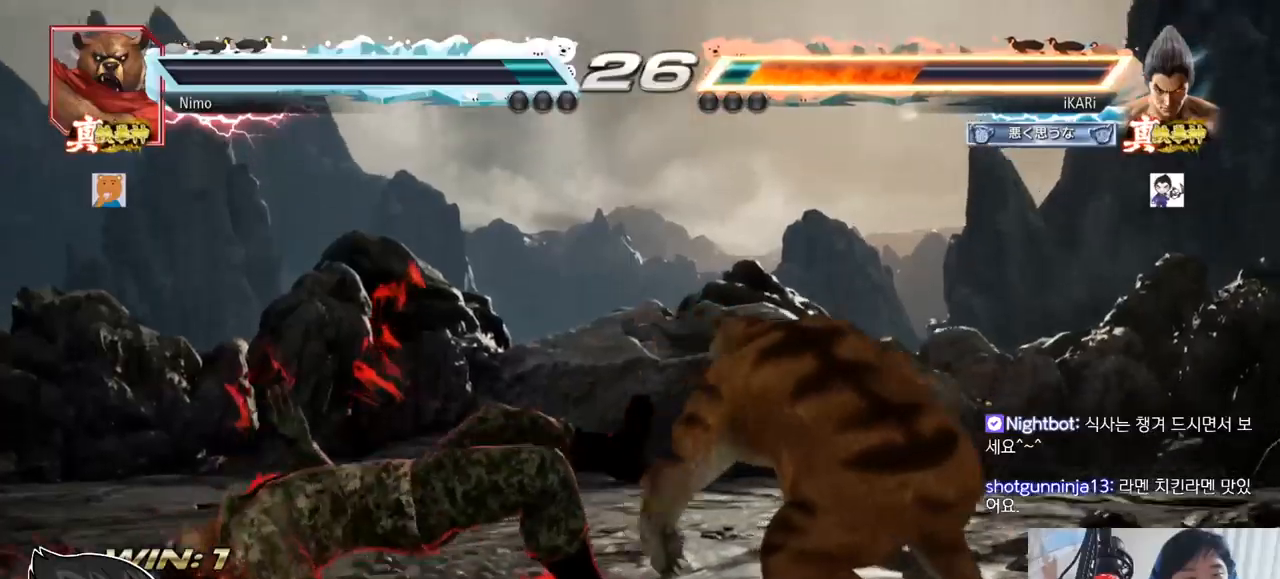
{"buttons": [], "left_stick": "down-left", "events": [[34, "SQUARE", "up"], [50, "TRIANGLE", "up"], [84, "SQUARE", "down"], [101, "TRIANGLE", "down"], [134, "SQUARE", "up"], [184, "TRIANGLE", "up"], [267, "SQUARE", "down"], [267, "TRIANGLE", "down"], [334, "SQUARE", "up"], [384, "SQUARE", "down"], [434, "TRIANGLE", "up"], [451, "SQUARE", "up"], [451, "left_stick", "down-left"]]}